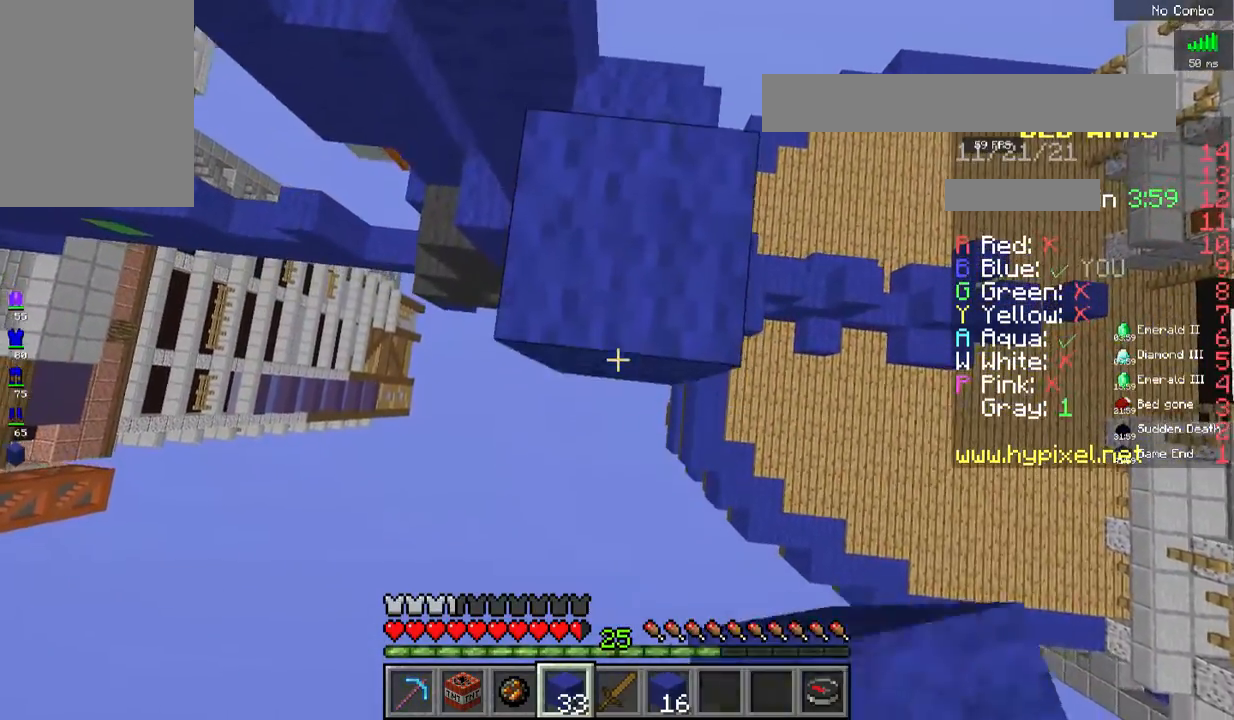
Gameplay with keyboard and mouse; each line is a JSON object with the keys and mouse buttons held at the frame after it. "events" lists presses ("down") and releases ("up") of "a", "d", "s", "space", "w", "mouse_left" and "mouse_right" between this image and that frame as [ms after this image, input, new state], when the widget could be followed in between. "mouse_left", "mouse_right" = the "left", "right" buttons of the "mouse" list. No other keys are recorded. Fast repeated clicks can show as one long hold. Mouse movement is not recorded.
{"keys": ["s", "space"], "mouse": ["right"], "events": [[34, "s", "up"], [301, "s", "down"], [351, "w", "up"]]}
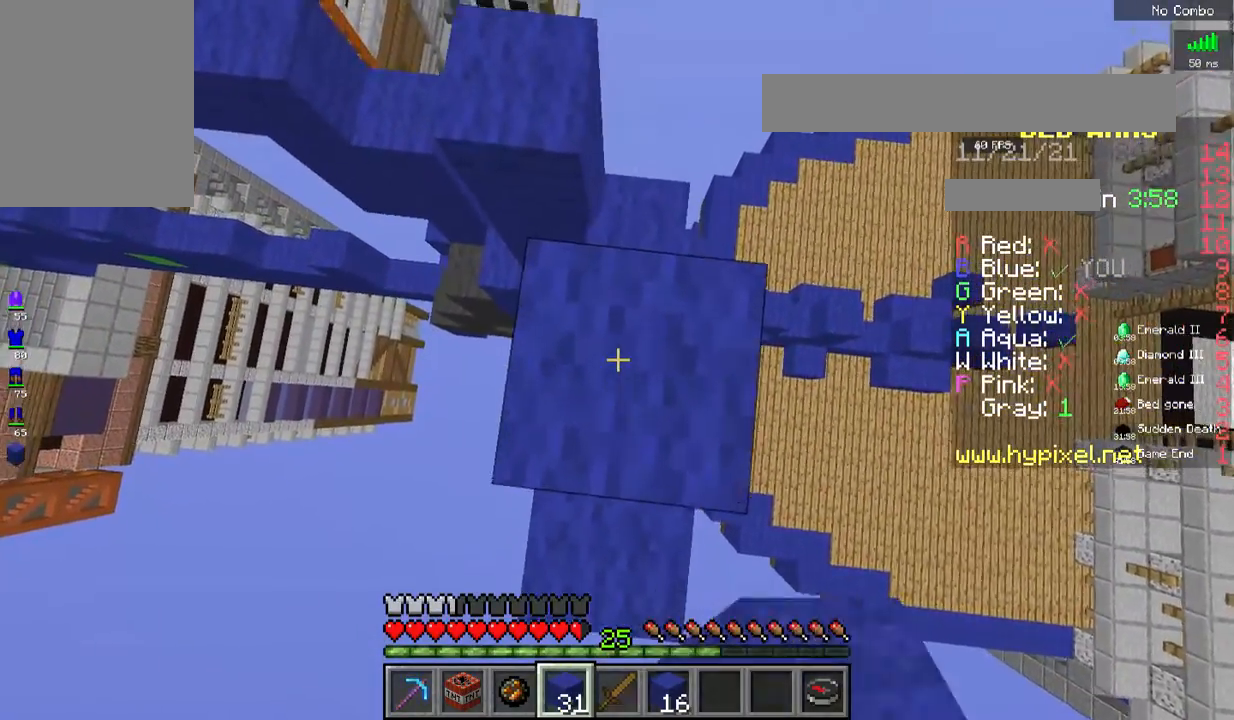
{"keys": ["a", "s", "space"], "mouse": ["right"], "events": [[468, "a", "down"]]}
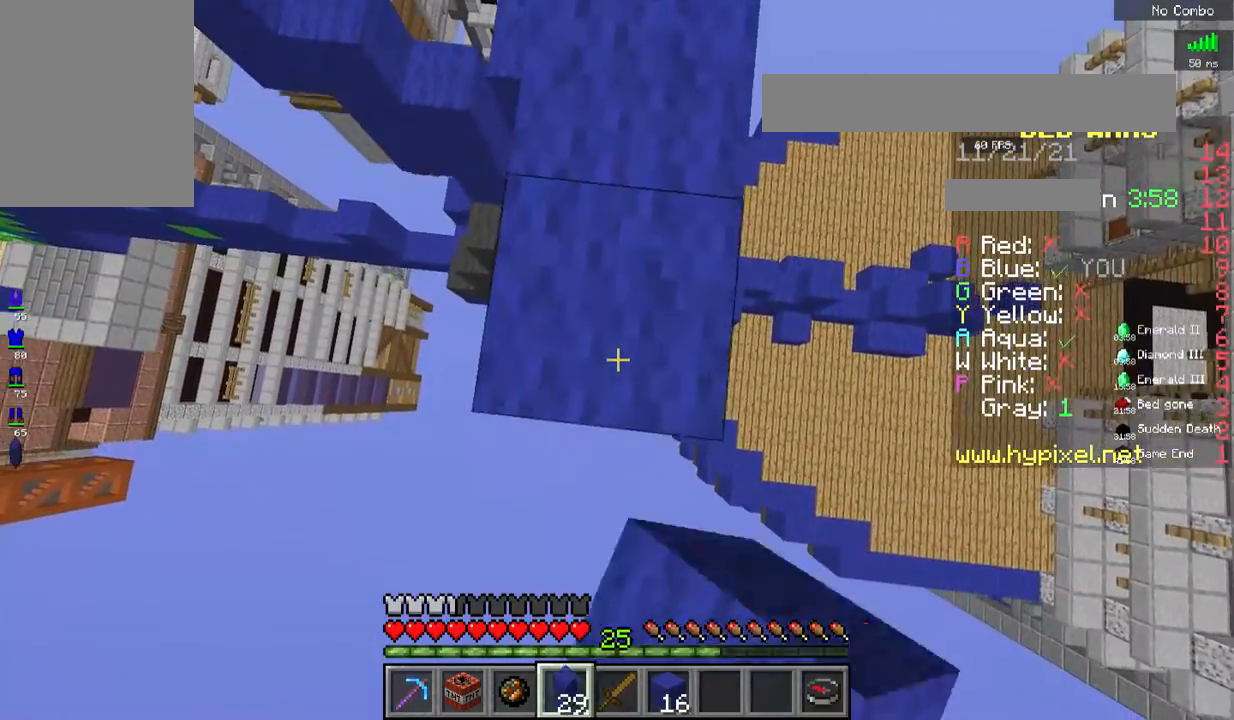
{"keys": ["space", "w"], "mouse": ["right"], "events": [[234, "w", "down"], [267, "a", "up"], [468, "s", "up"]]}
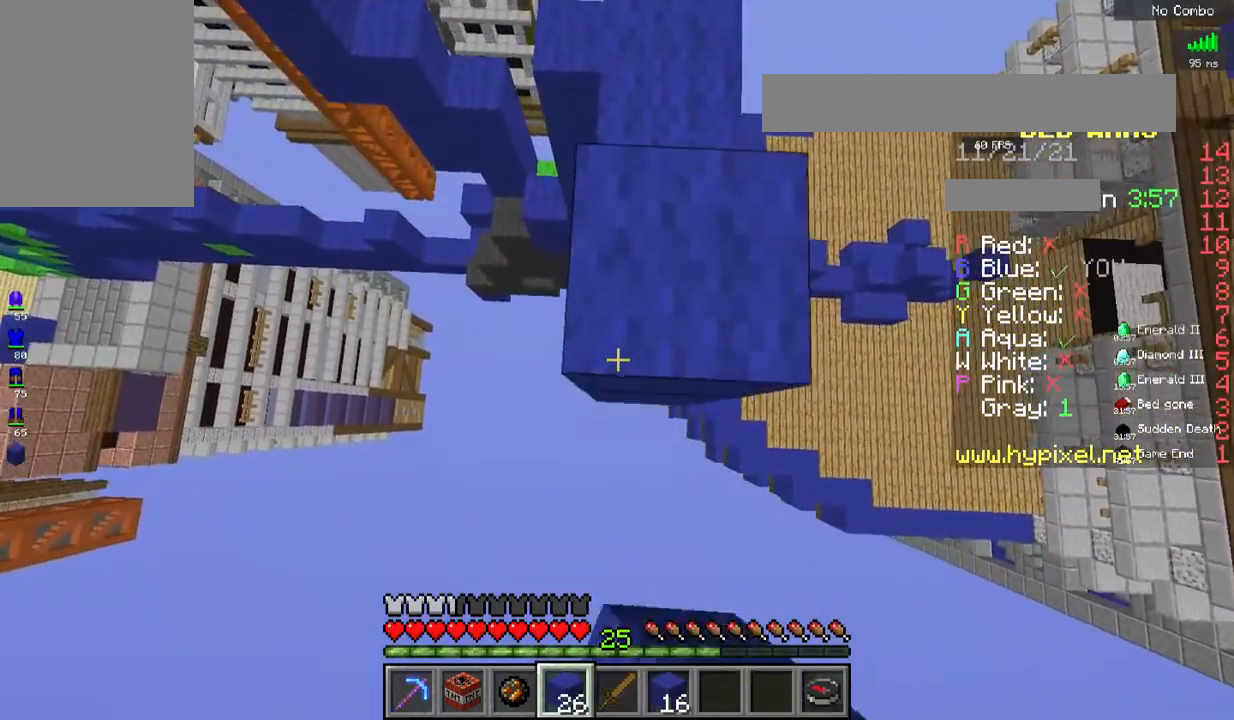
{"keys": [], "mouse": [], "events": [[134, "mouse_right", "up"], [217, "d", "down"], [217, "mouse_right", "down"], [334, "mouse_right", "up"], [351, "d", "up"], [384, "space", "up"], [384, "w", "up"]]}
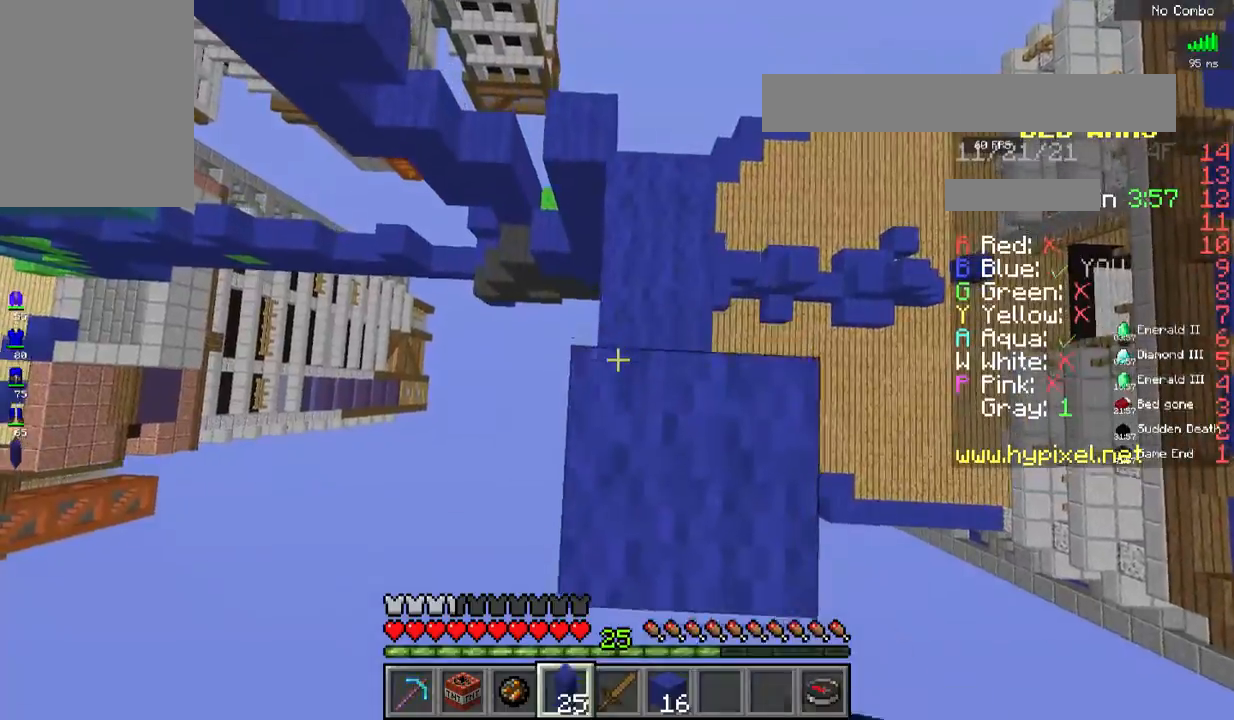
{"keys": [], "mouse": [], "events": []}
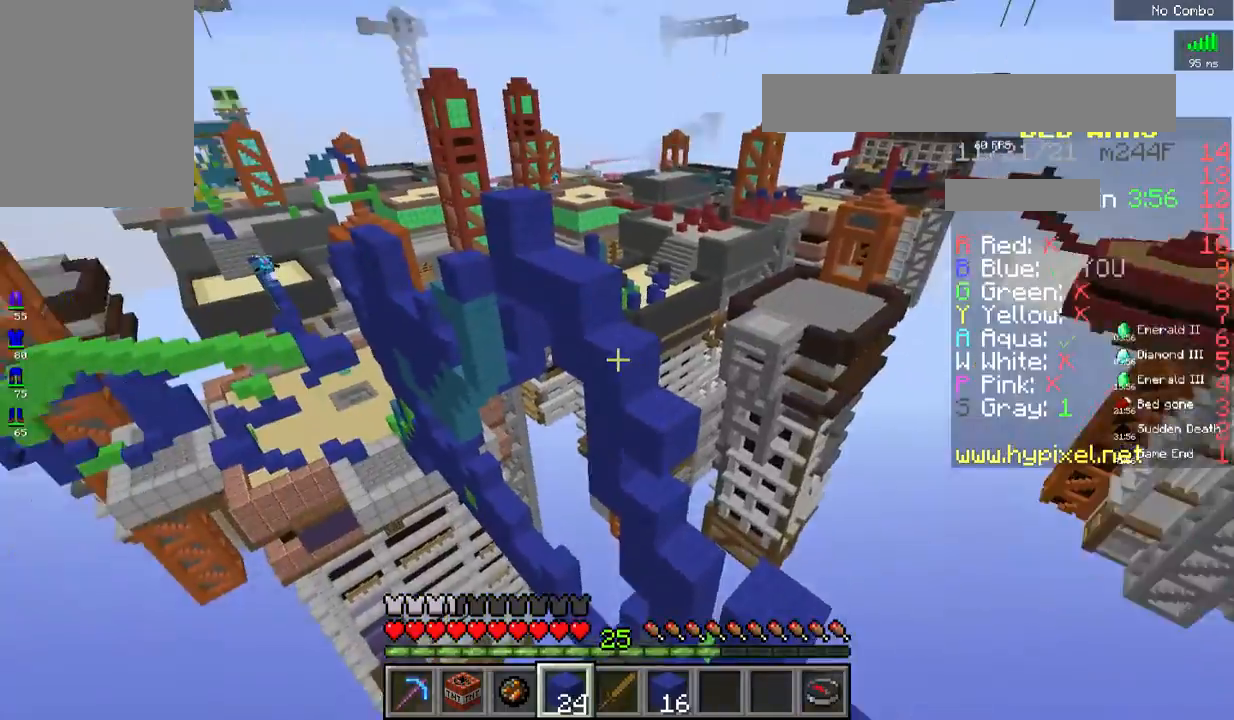
{"keys": [], "mouse": [], "events": [[83, "s", "down"], [267, "s", "up"]]}
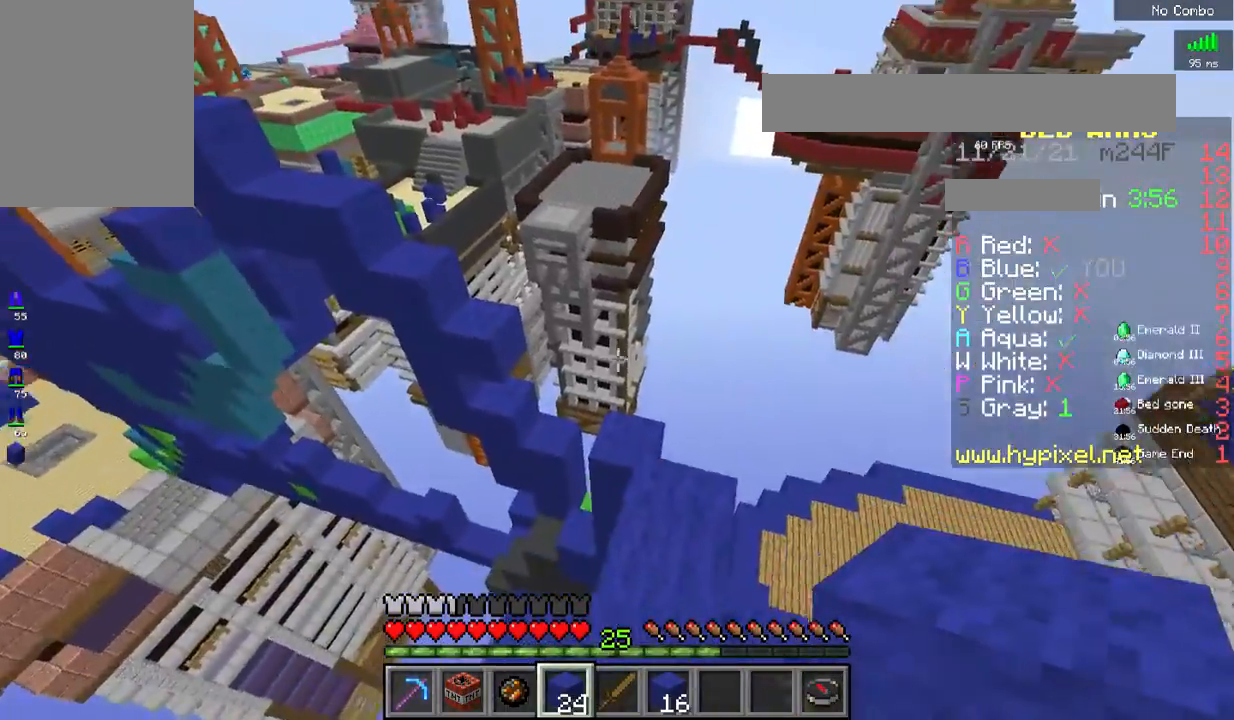
{"keys": ["w"], "mouse": [], "events": [[201, "w", "down"]]}
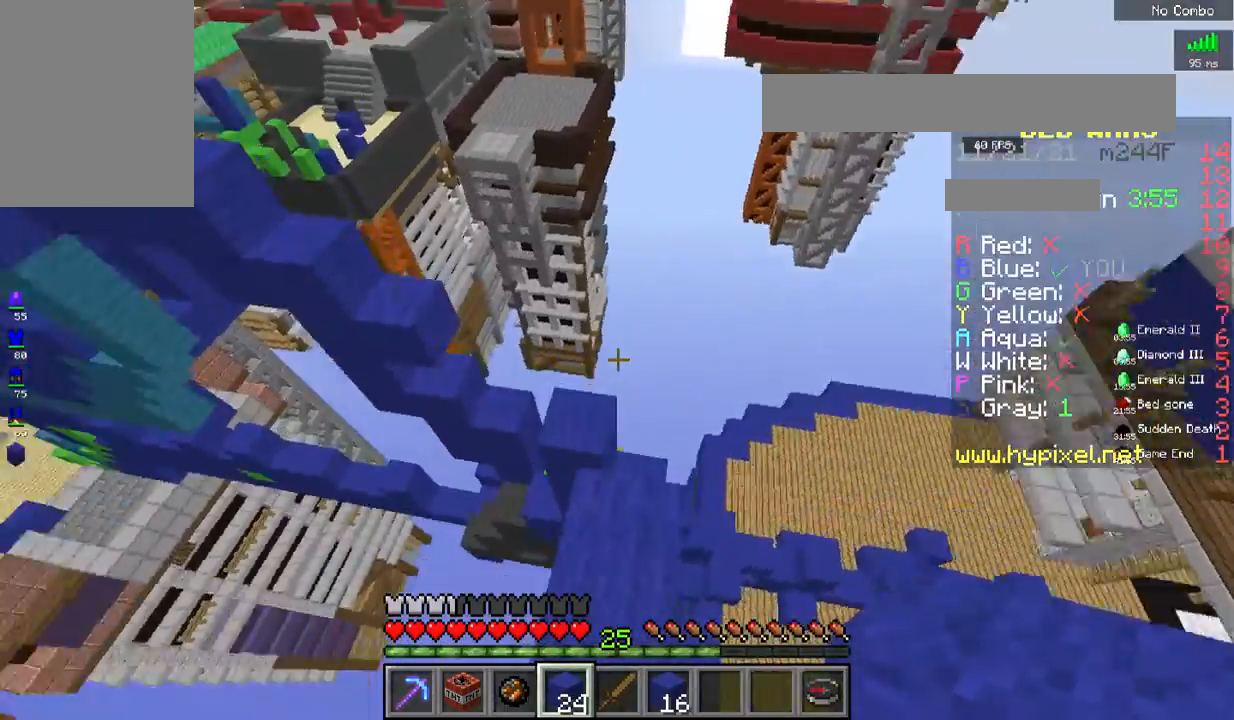
{"keys": ["w"], "mouse": [], "events": [[100, "w", "up"], [484, "w", "down"]]}
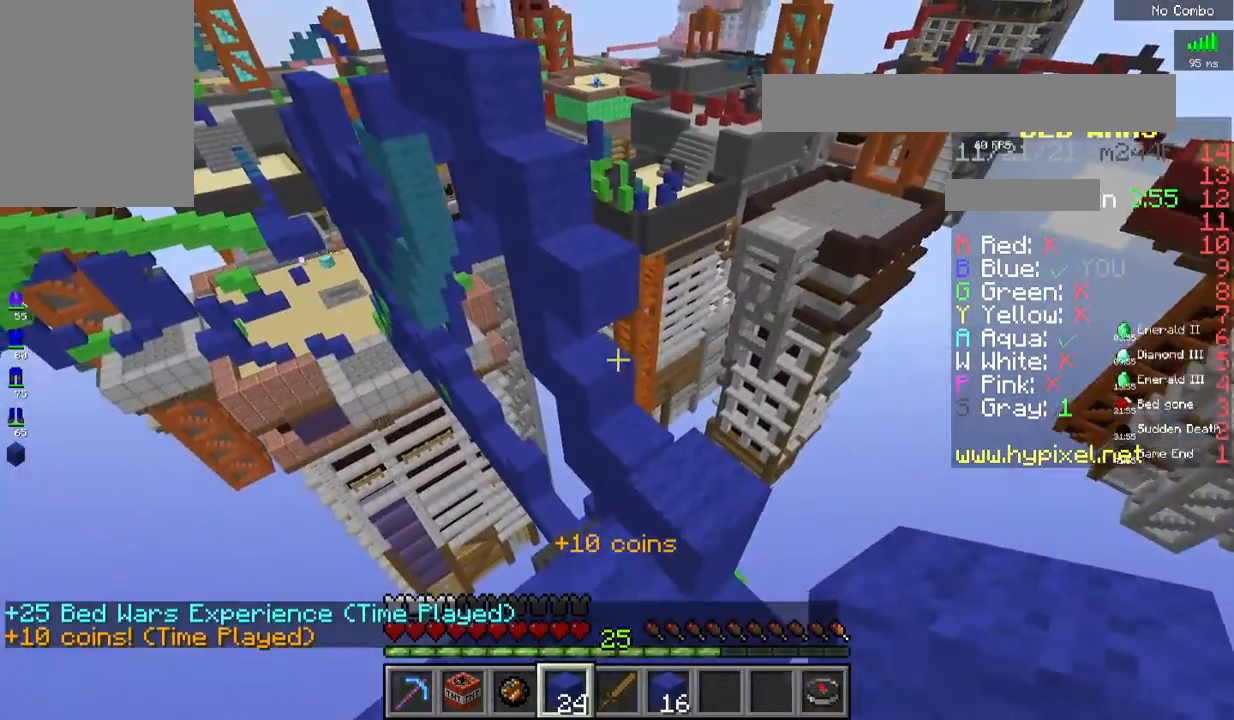
{"keys": ["w"], "mouse": [], "events": [[200, "space", "down"], [434, "space", "up"]]}
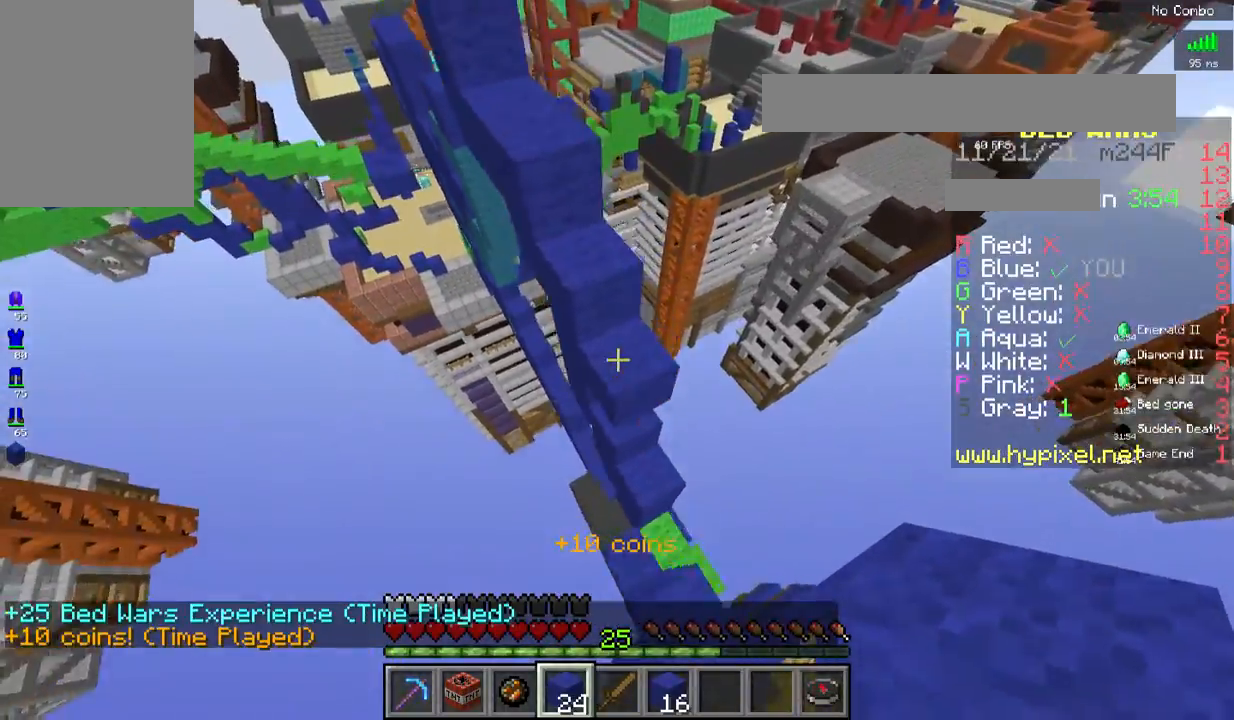
{"keys": ["space", "w"], "mouse": [], "events": [[300, "space", "down"]]}
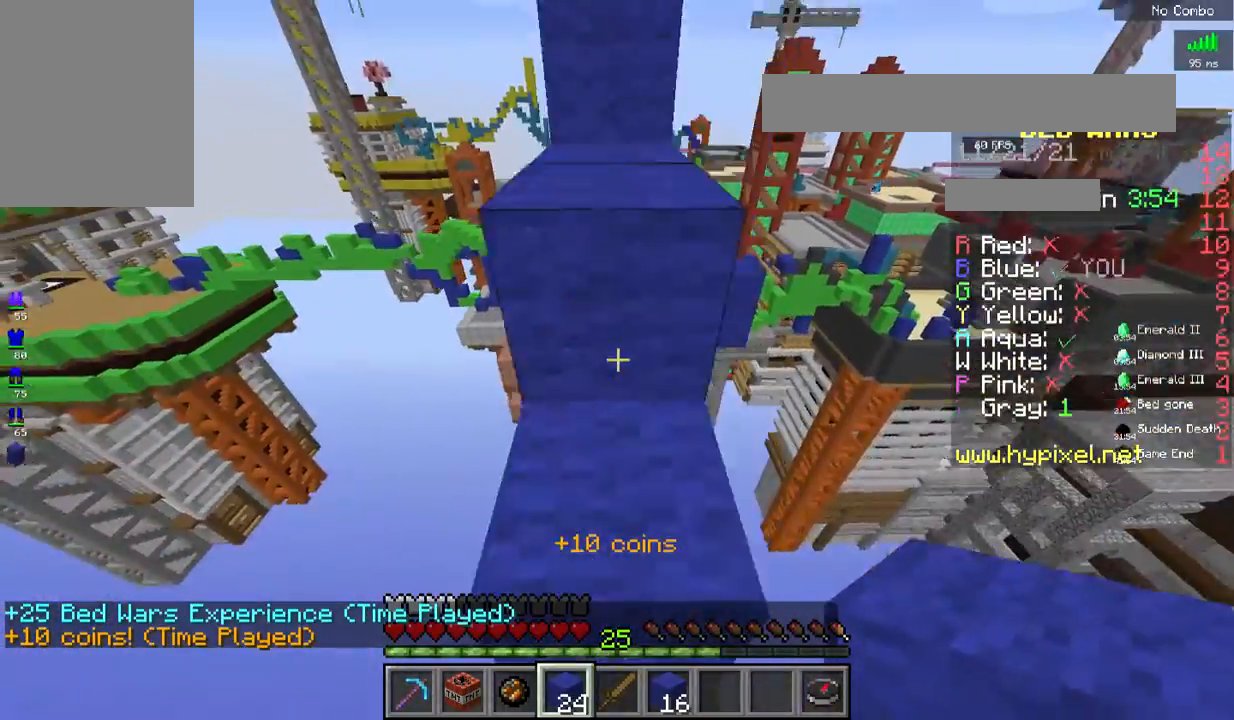
{"keys": ["space", "w"], "mouse": [], "events": []}
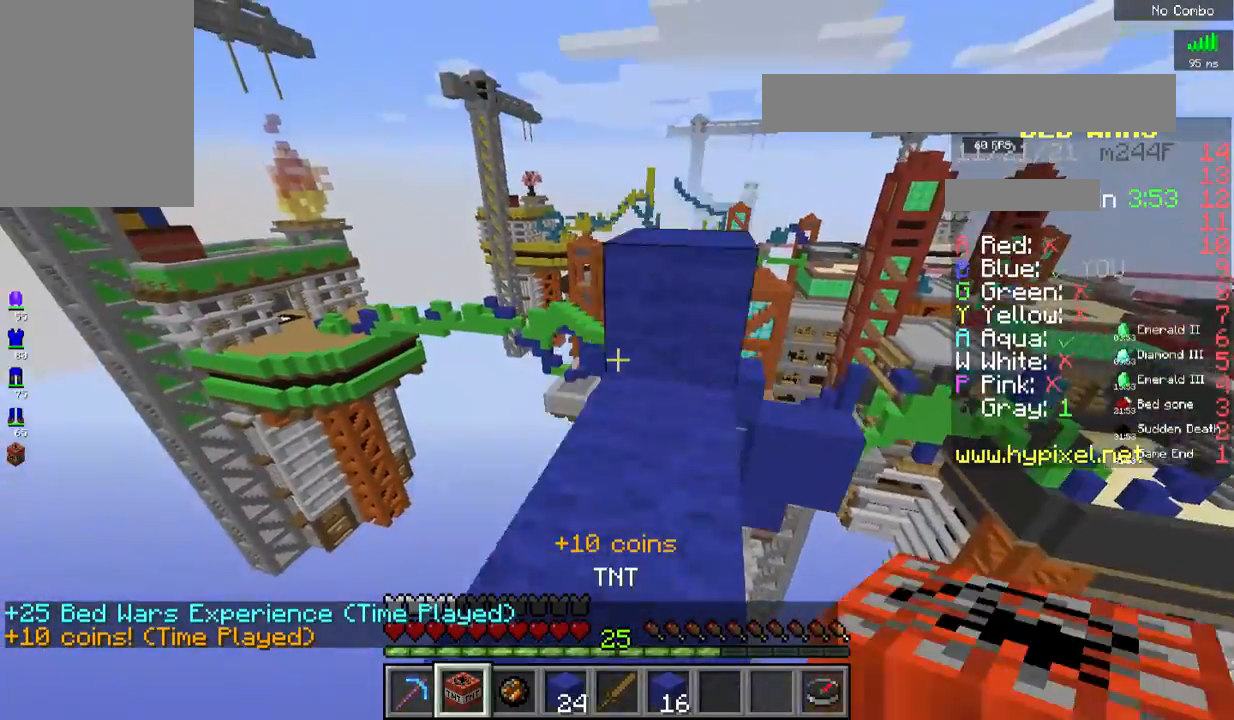
{"keys": ["space", "w"], "mouse": [], "events": []}
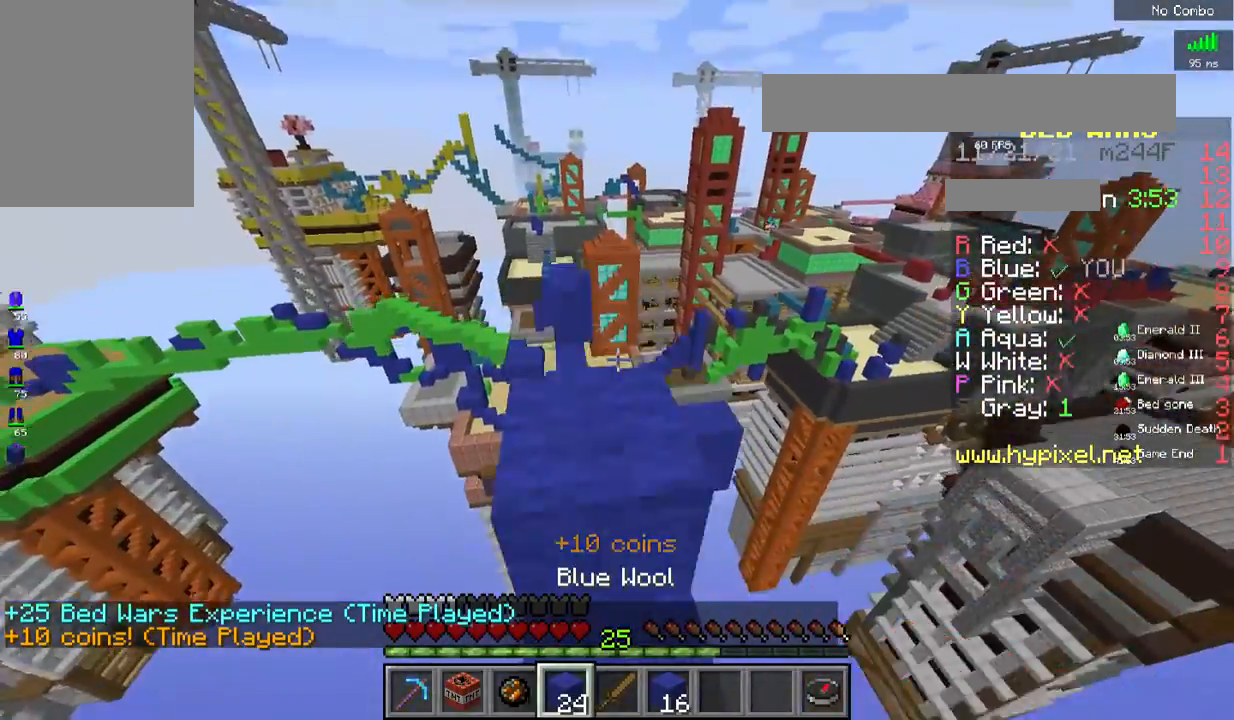
{"keys": ["s"], "mouse": [], "events": [[150, "space", "up"], [267, "w", "up"], [367, "s", "down"]]}
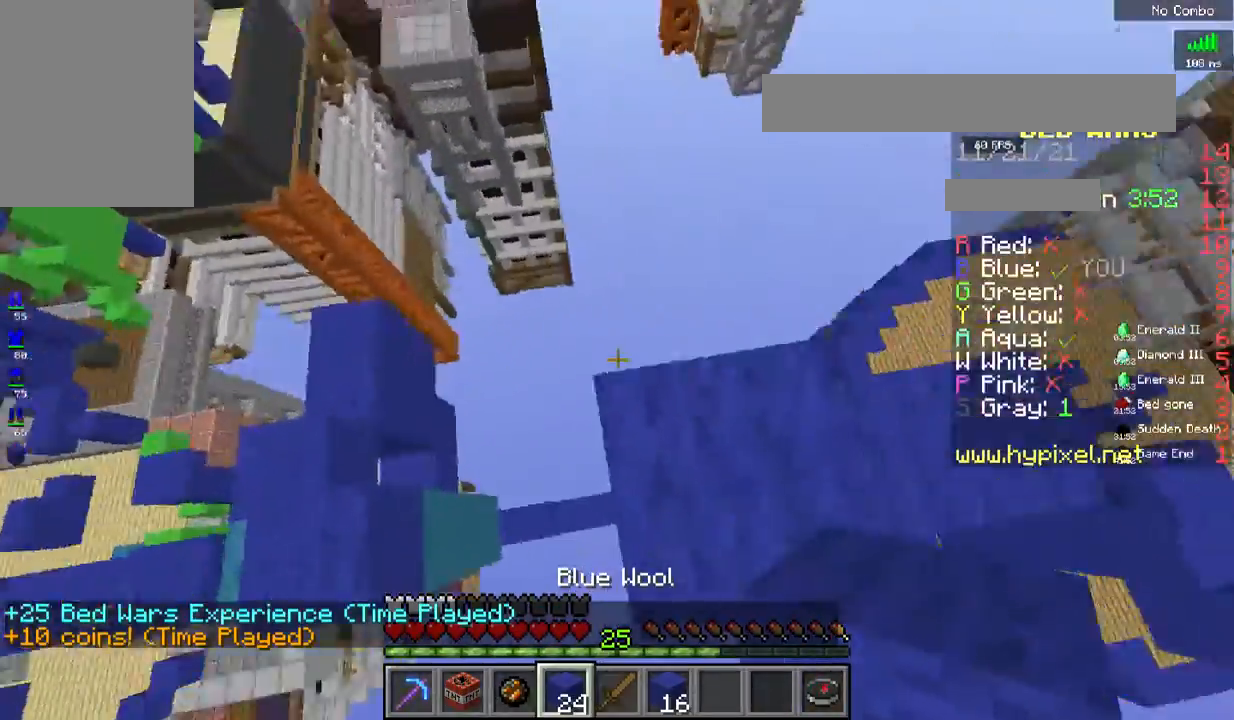
{"keys": [], "mouse": [], "events": [[83, "s", "up"]]}
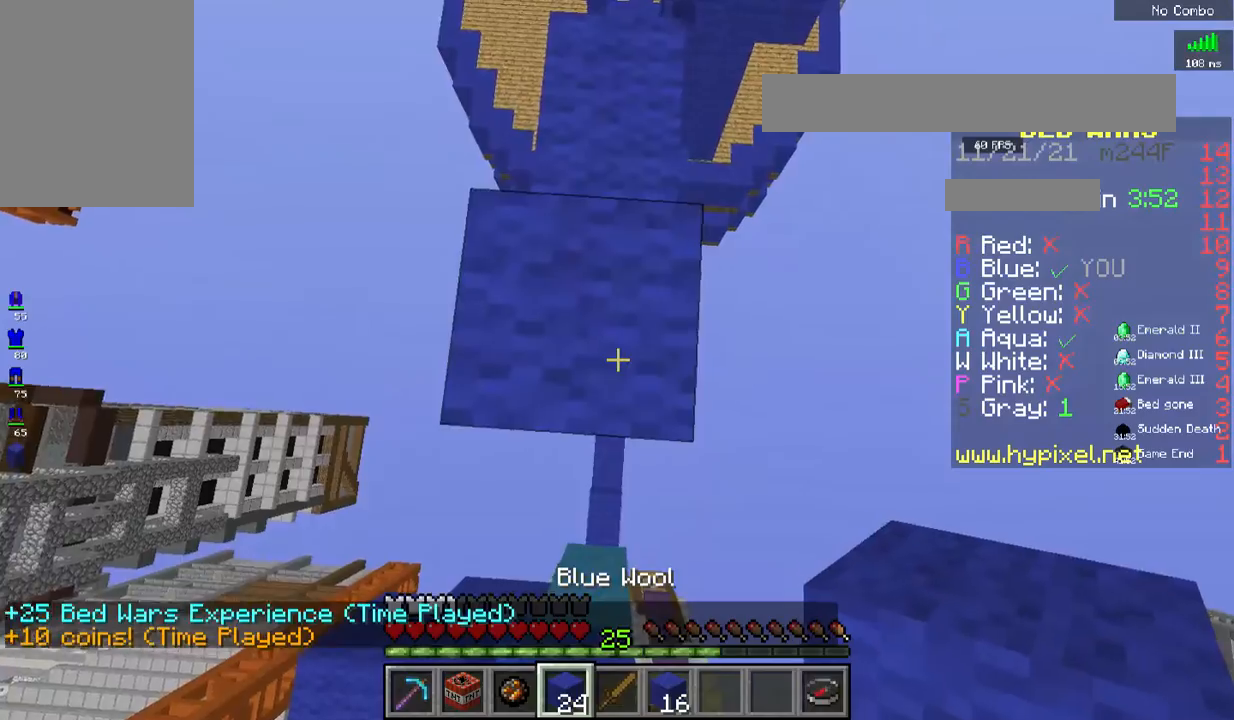
{"keys": ["s"], "mouse": [], "events": [[334, "s", "down"]]}
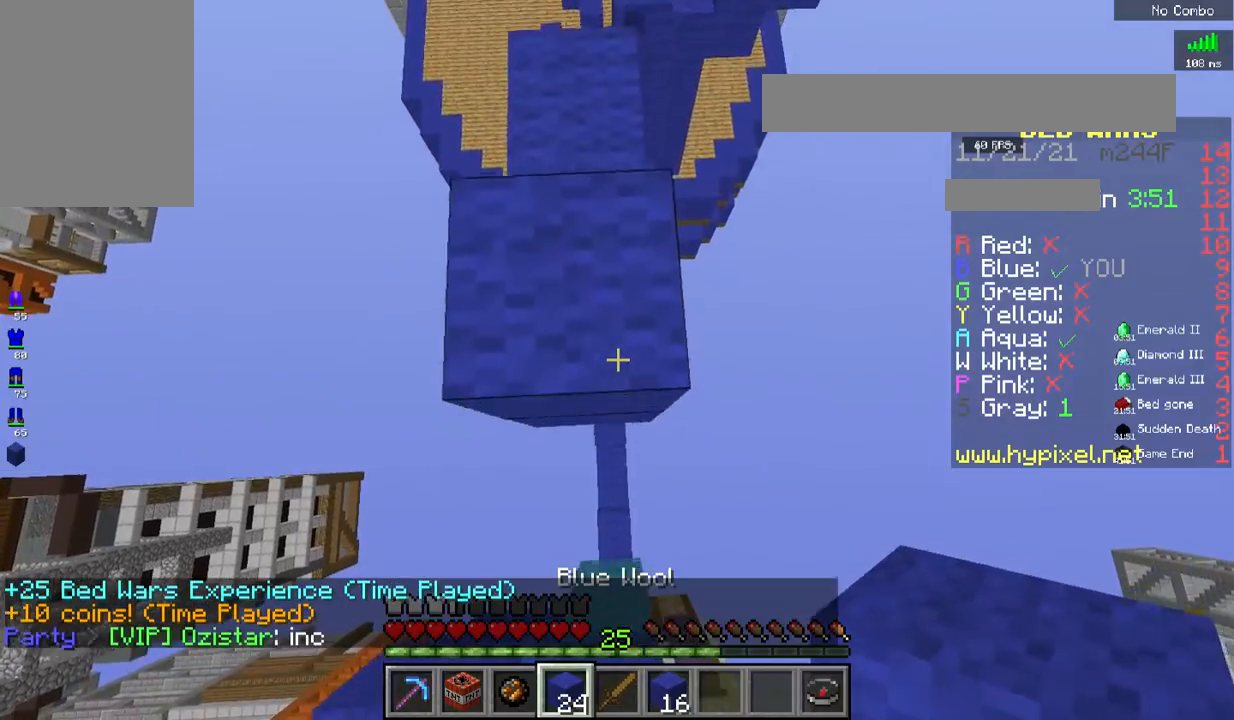
{"keys": [], "mouse": [], "events": [[16, "s", "up"]]}
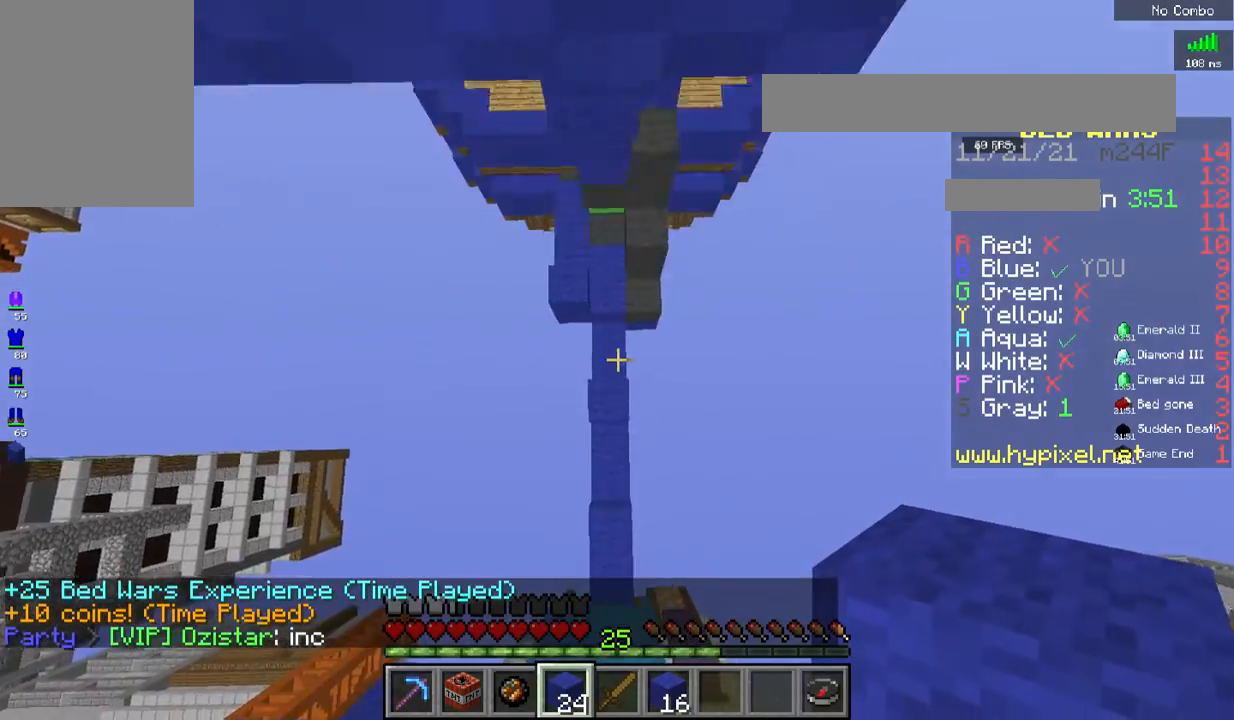
{"keys": [], "mouse": ["right"], "events": [[351, "mouse_right", "down"]]}
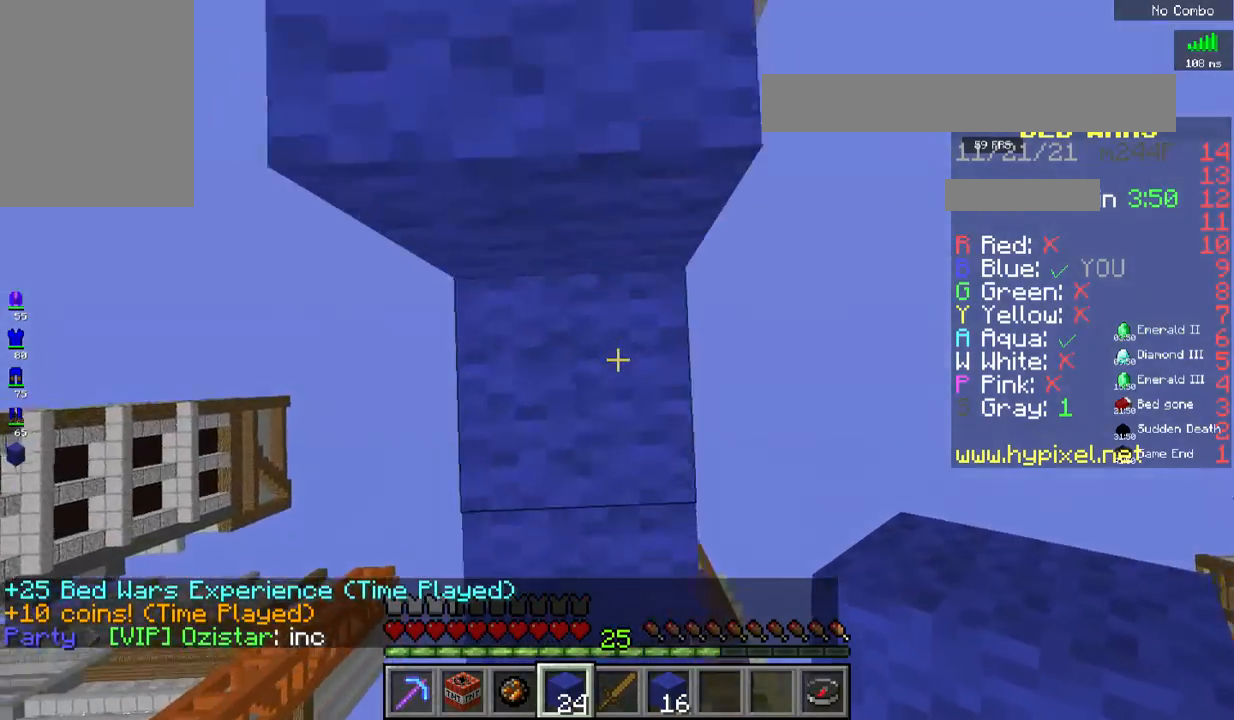
{"keys": ["space", "w"], "mouse": [], "events": [[217, "mouse_right", "up"], [501, "space", "down"], [501, "w", "down"]]}
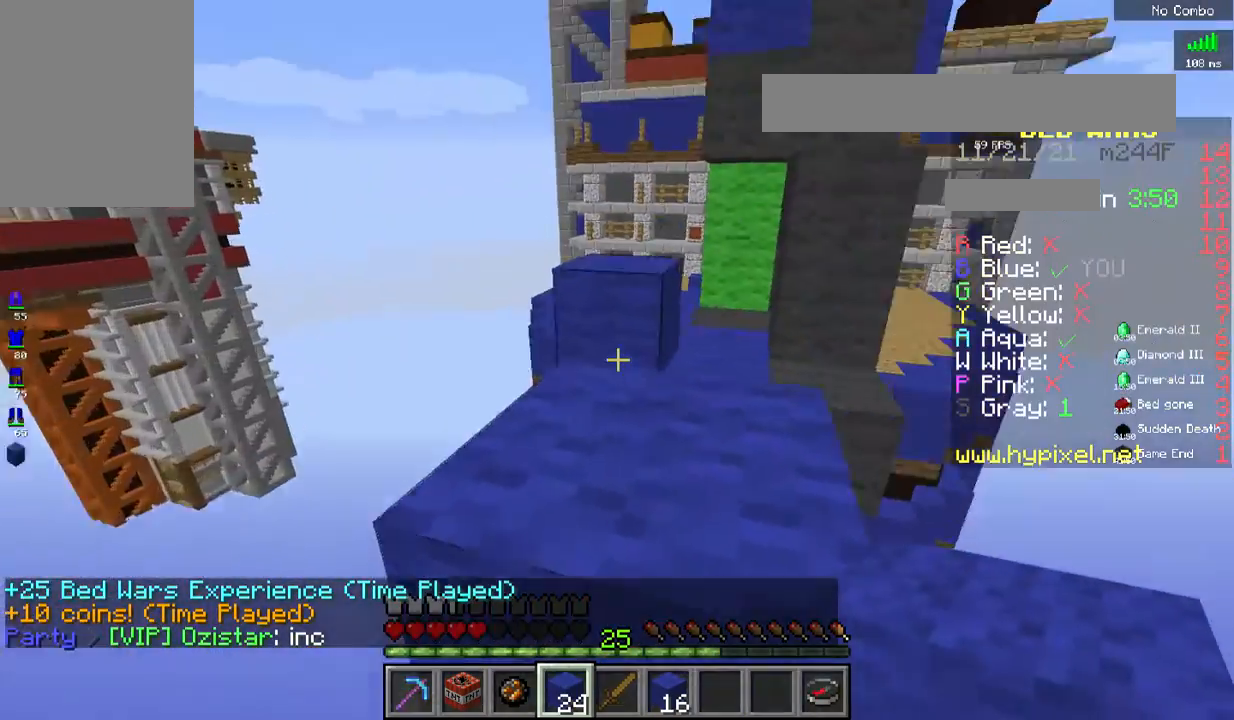
{"keys": ["space", "w"], "mouse": [], "events": [[301, "space", "up"], [501, "space", "down"]]}
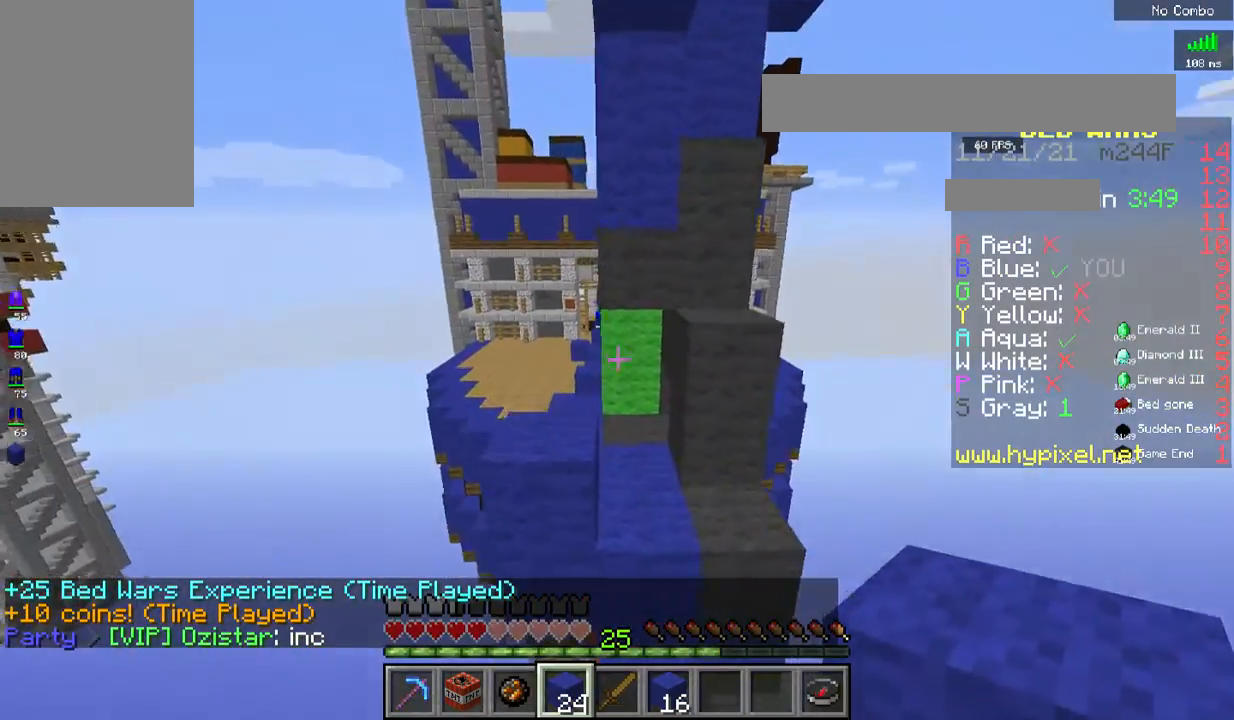
{"keys": ["w"], "mouse": [], "events": [[267, "space", "up"]]}
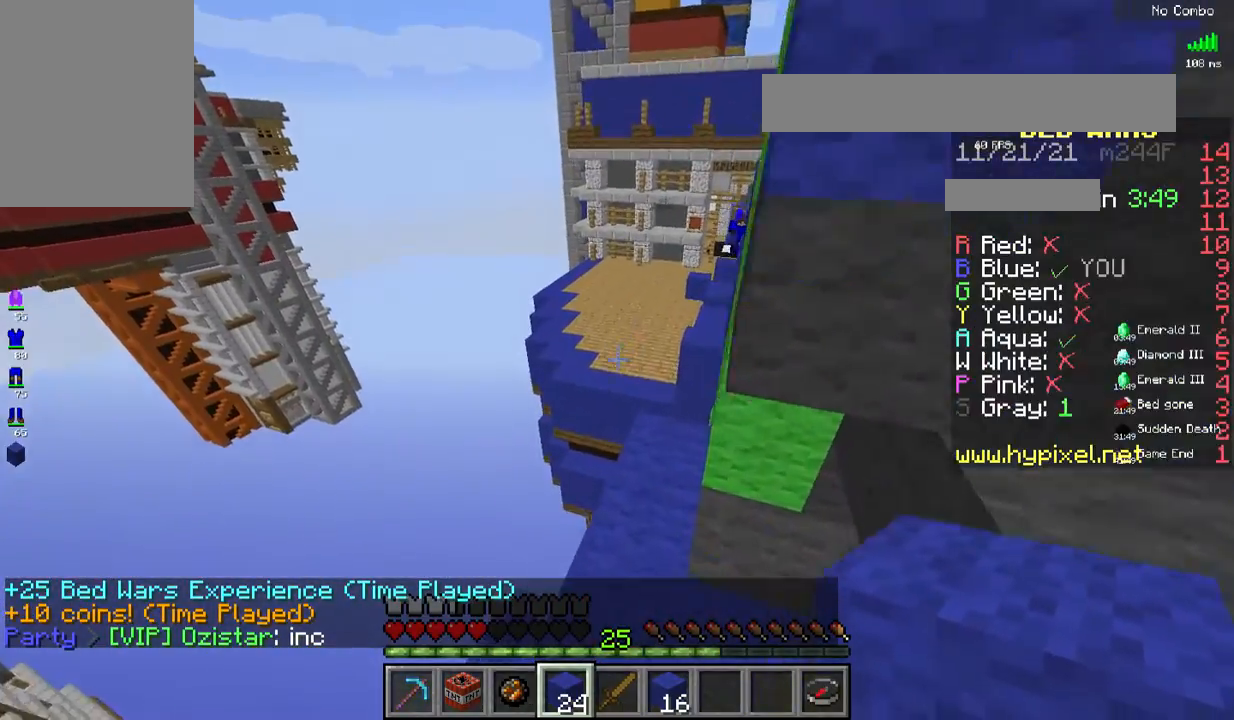
{"keys": ["w"], "mouse": [], "events": []}
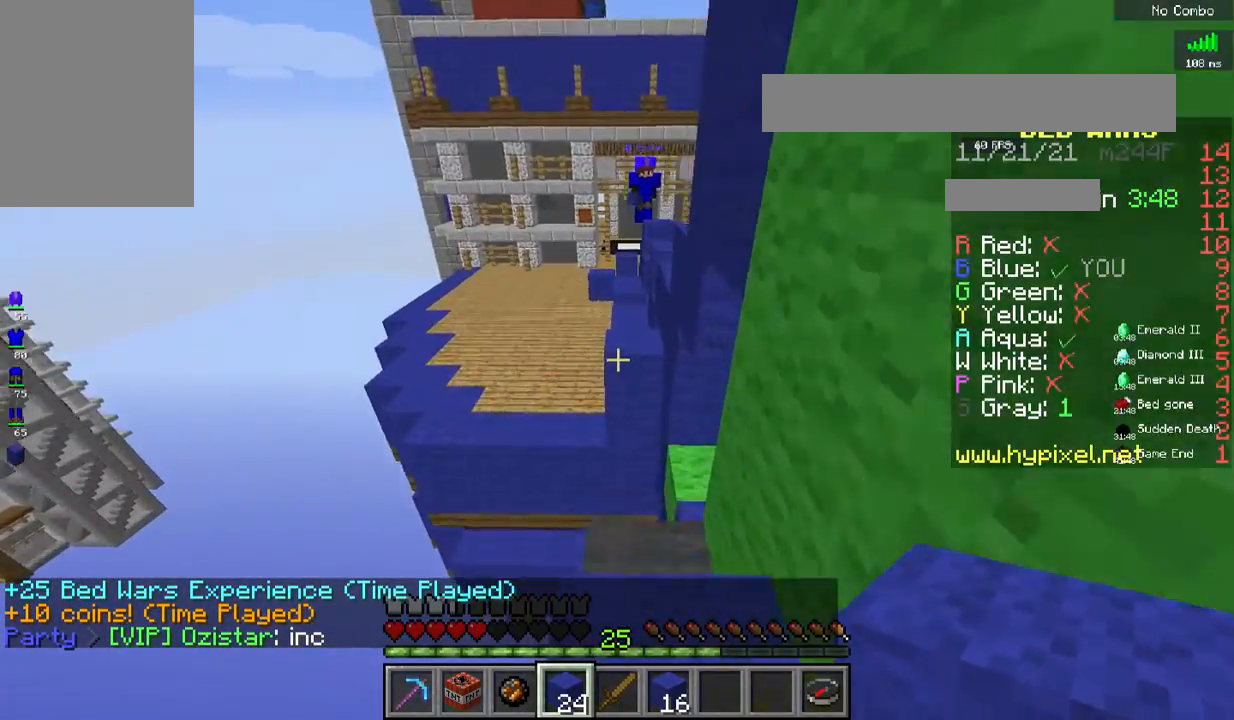
{"keys": ["space", "w"], "mouse": [], "events": [[184, "space", "down"]]}
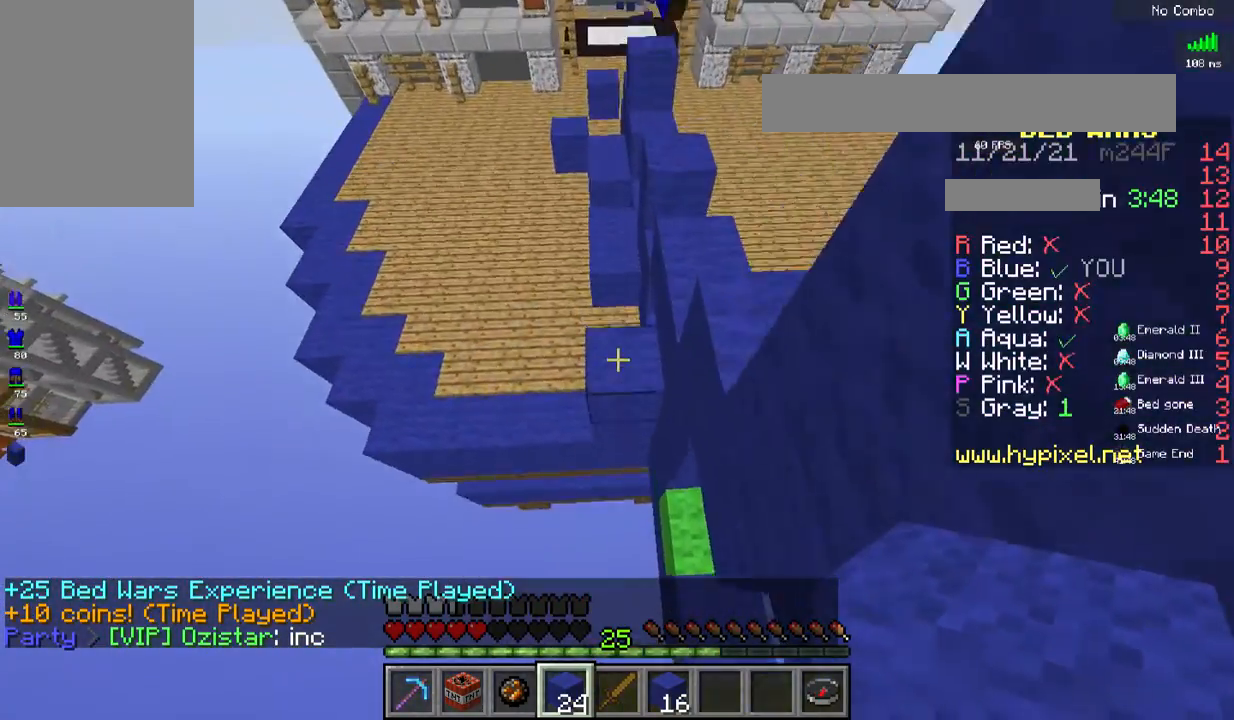
{"keys": ["space", "w"], "mouse": [], "events": []}
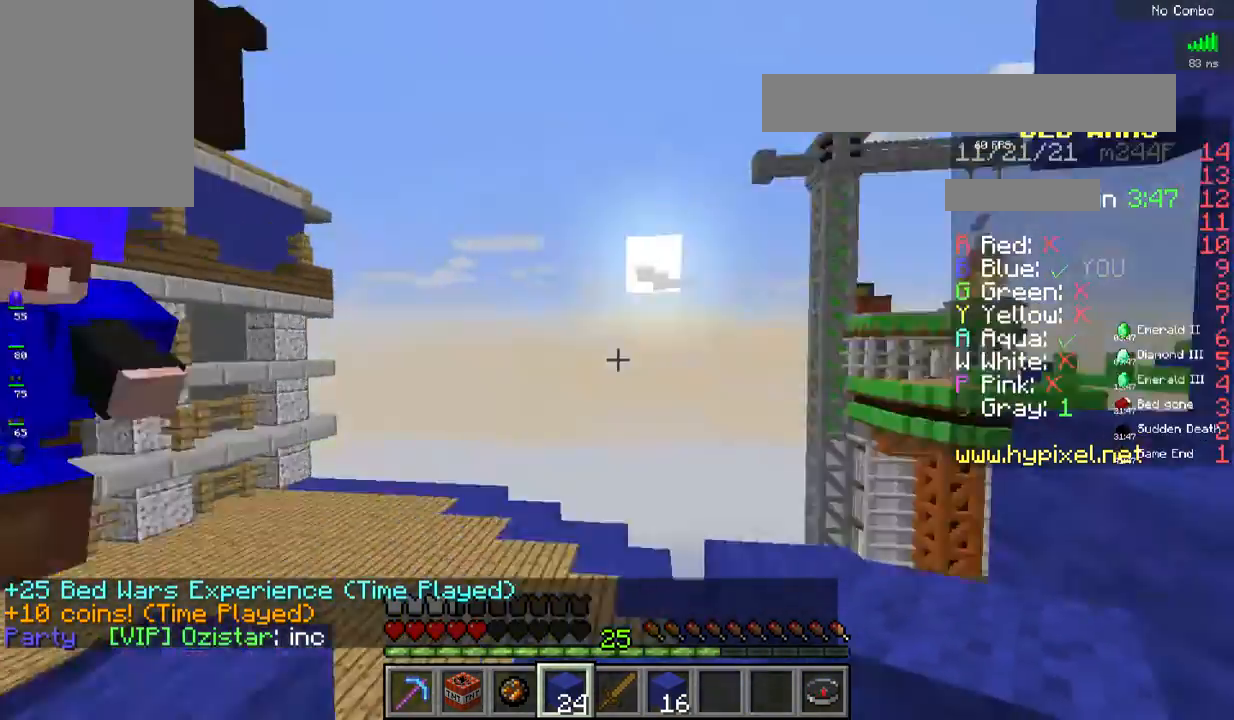
{"keys": [], "mouse": [], "events": [[200, "space", "up"], [250, "w", "up"]]}
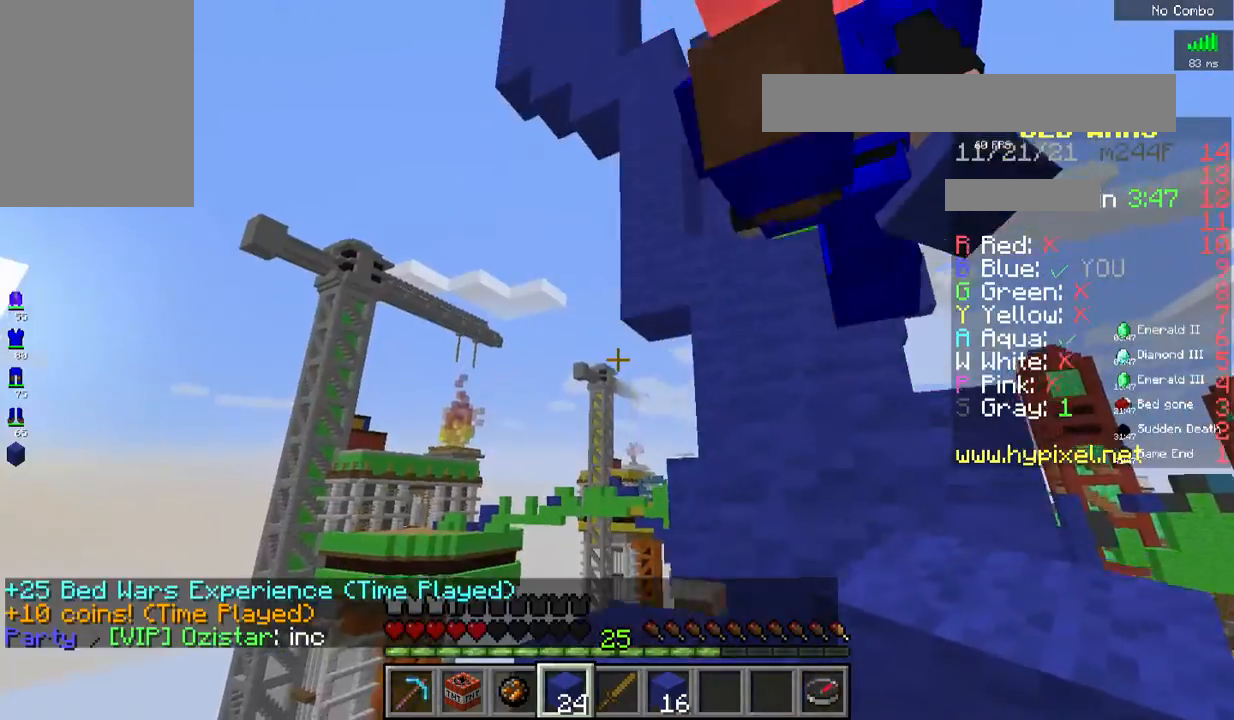
{"keys": ["s", "space"], "mouse": [], "events": [[351, "s", "down"], [434, "space", "down"]]}
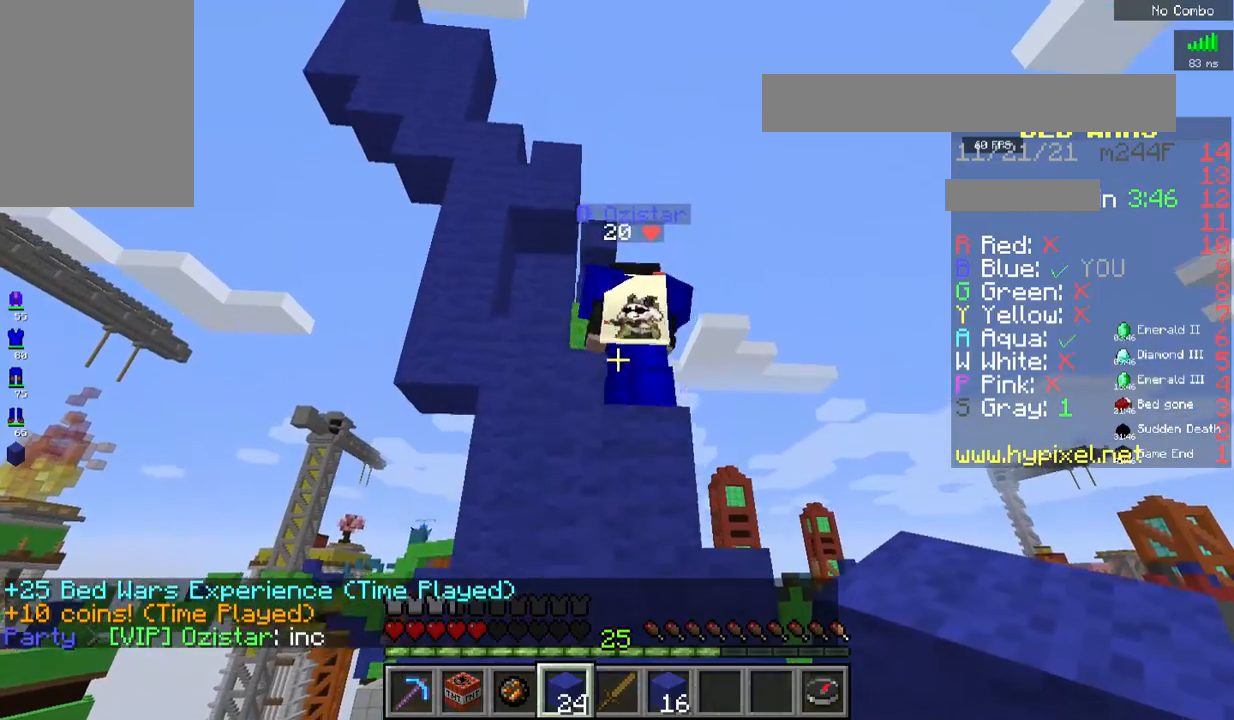
{"keys": ["s", "space"], "mouse": [], "events": []}
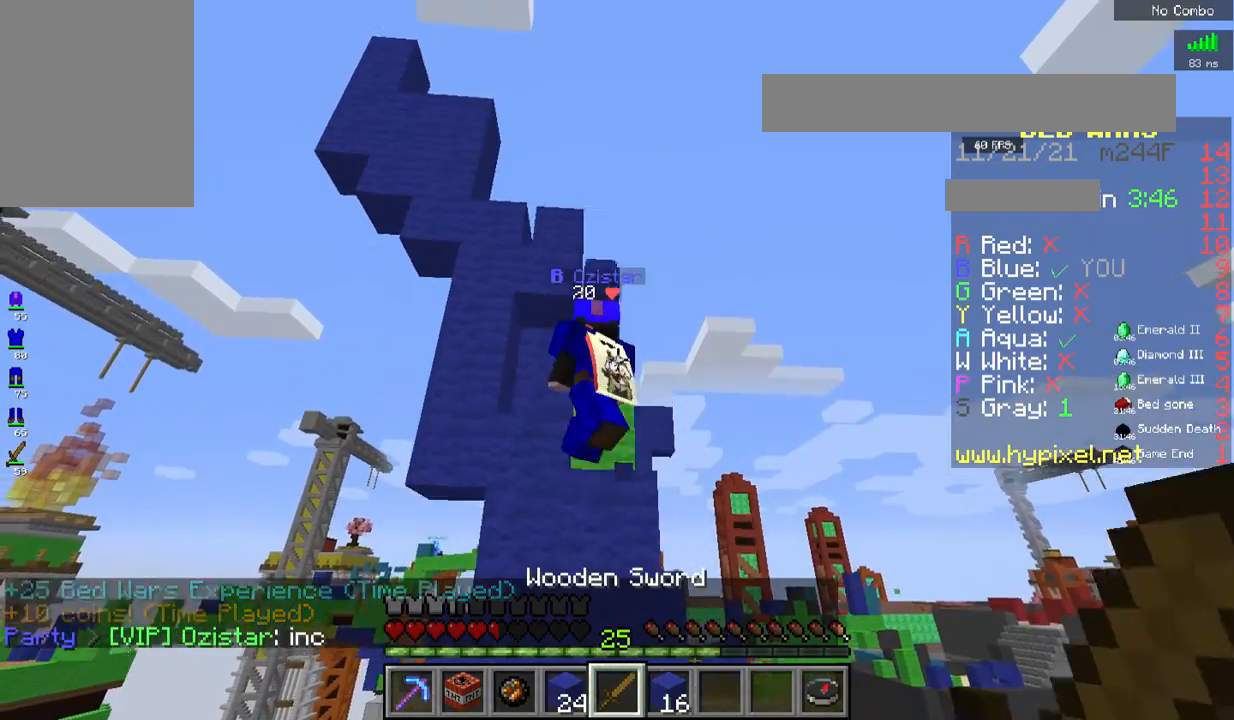
{"keys": ["s", "space"], "mouse": [], "events": []}
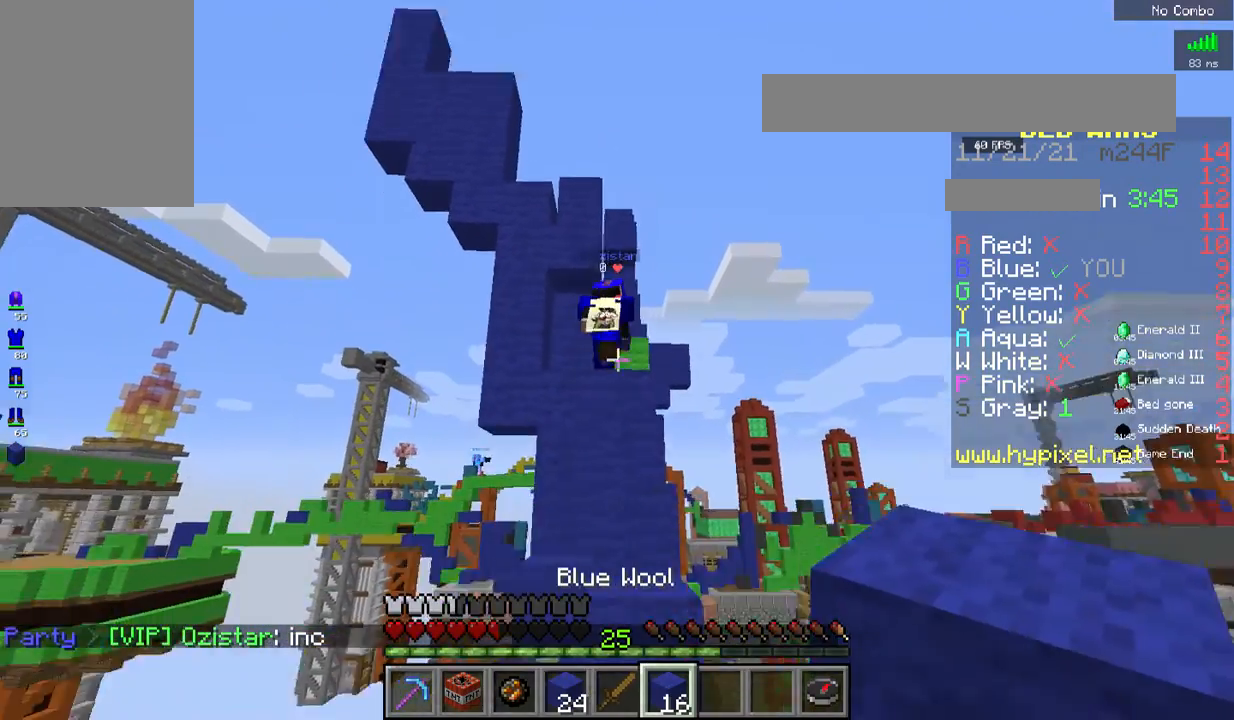
{"keys": ["s", "space"], "mouse": [], "events": []}